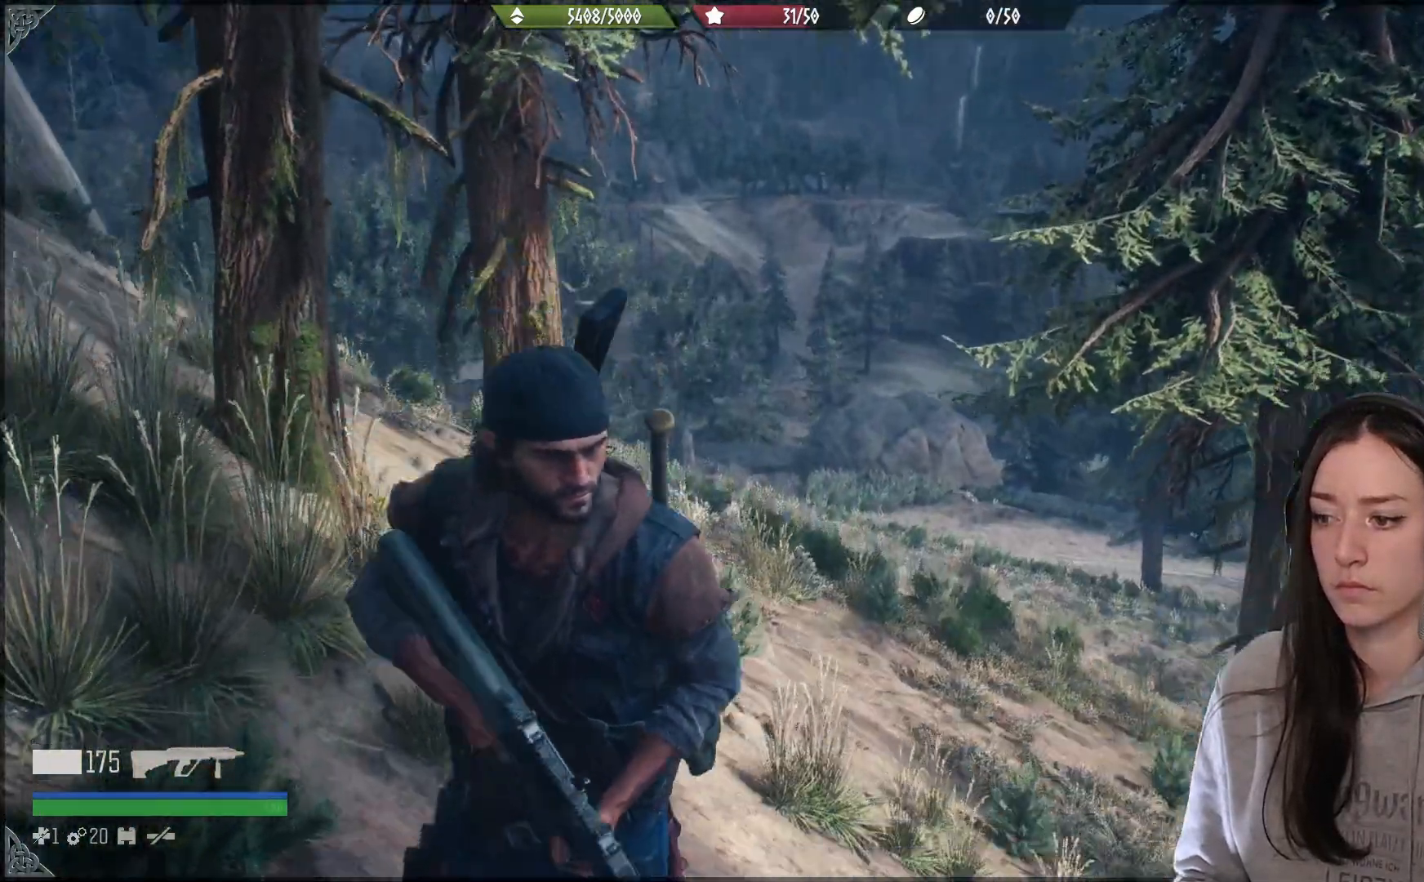
Gameplay with a controller (Xbox layout); each line is a JSON object with the inputs held at the frame after it. "events" lists button and stick changes between this image and that frame as [ms after this image, input, new state], when the widget could be followed in between.
{"buttons": [], "left_stick": "up-right", "right_stick": "down-right", "events": [[133, "right_stick", "down-right"], [317, "right_stick", "center"], [500, "right_stick", "down-right"]]}
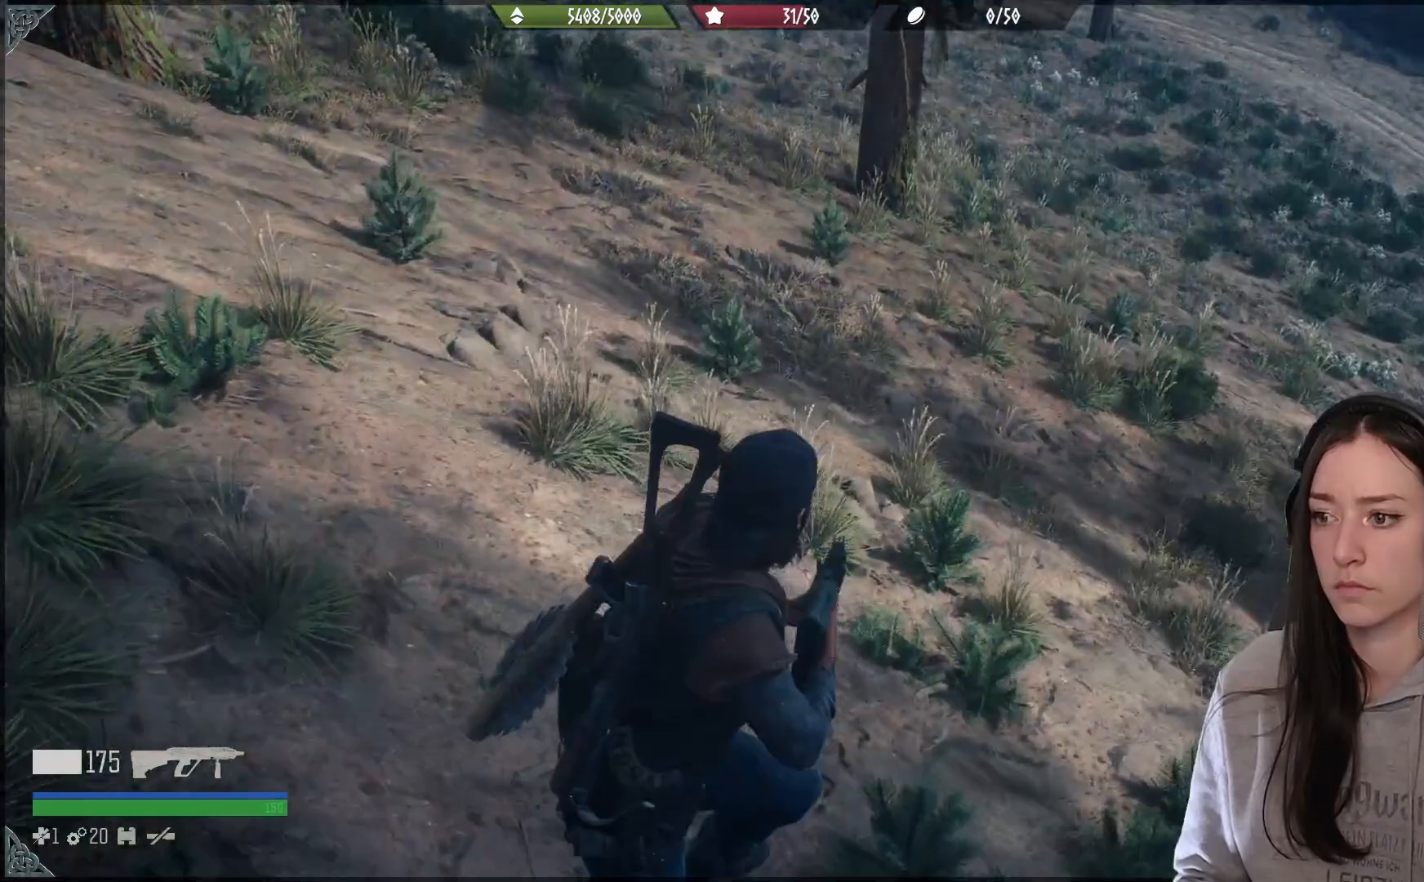
{"buttons": [], "left_stick": "up-right", "right_stick": "center", "events": [[50, "right_stick", "right"], [500, "right_stick", "center"]]}
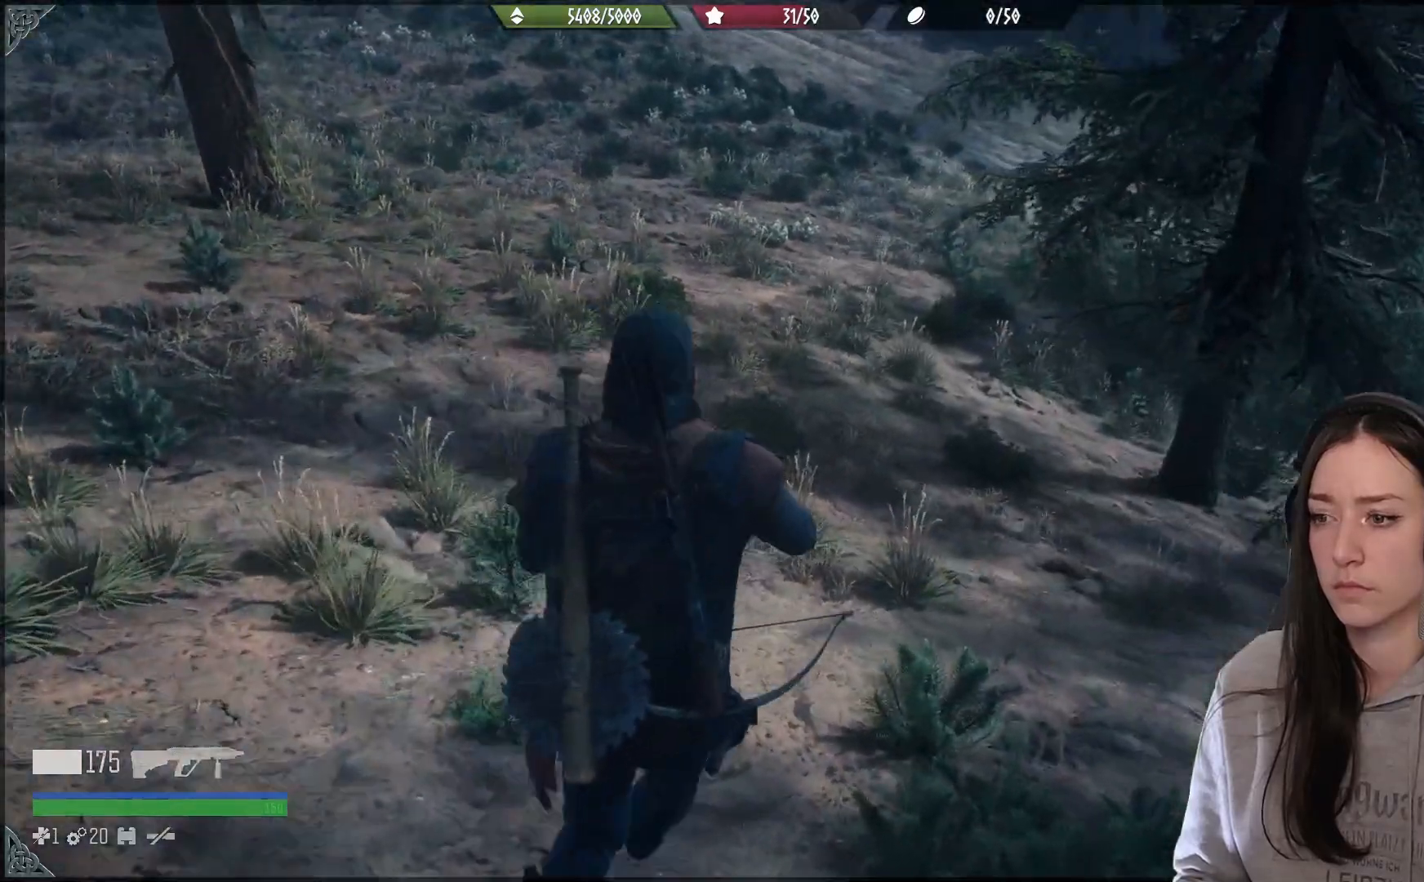
{"buttons": [], "left_stick": "up-left", "right_stick": "down", "events": [[217, "left_stick", "up"], [233, "right_stick", "down"], [383, "left_stick", "up-left"]]}
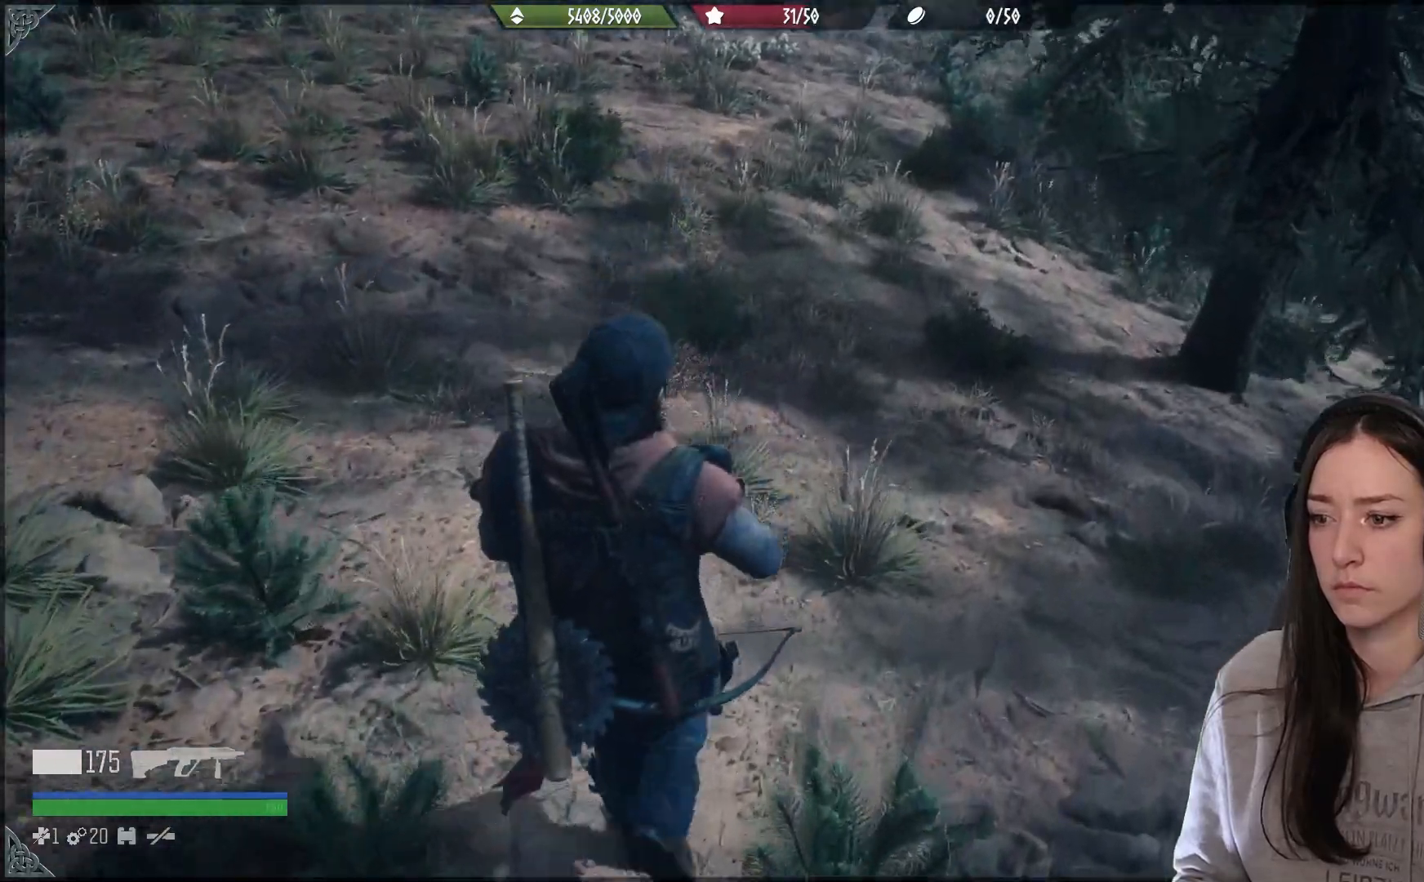
{"buttons": [], "left_stick": "up", "right_stick": "down", "events": [[133, "right_stick", "center"], [333, "left_stick", "up"], [417, "right_stick", "down"]]}
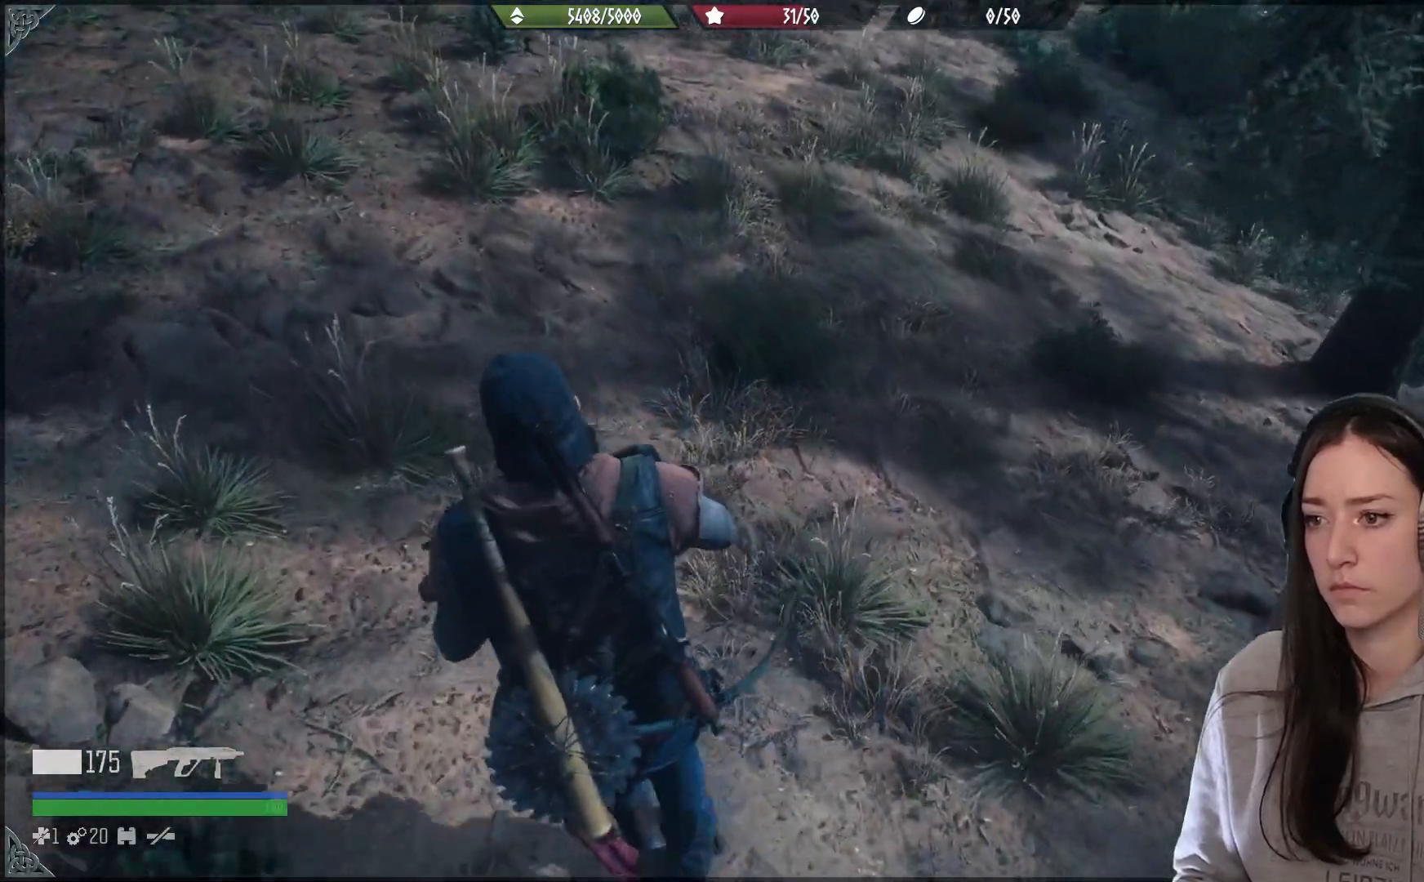
{"buttons": [], "left_stick": "center", "right_stick": "down", "events": [[83, "right_stick", "center"], [150, "left_stick", "center"], [383, "right_stick", "down"]]}
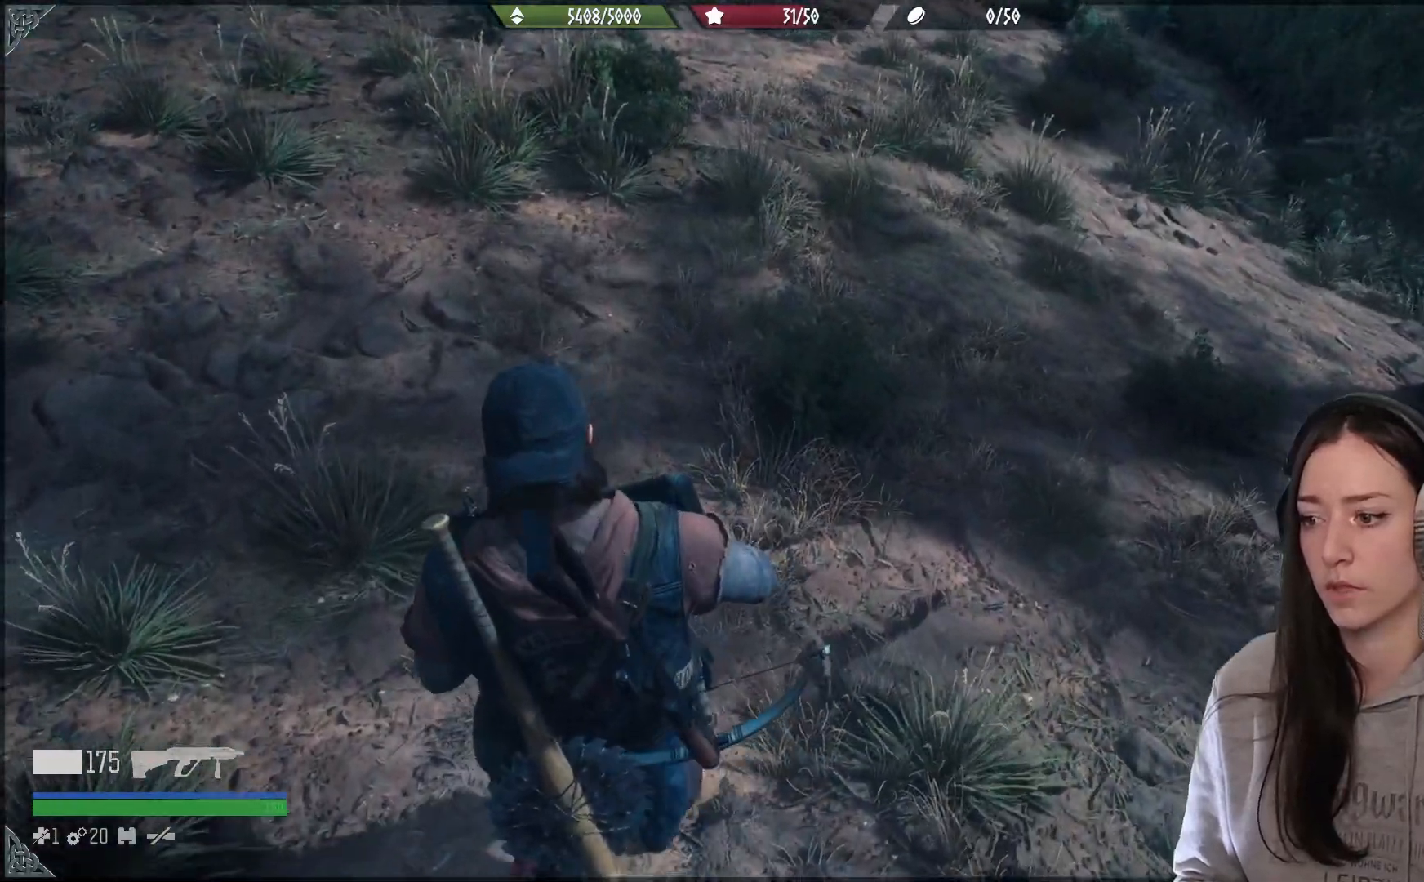
{"buttons": [], "left_stick": "center", "right_stick": "right", "events": [[17, "right_stick", "center"], [50, "R3", "down"], [183, "R3", "up"], [183, "right_stick", "down-right"], [383, "right_stick", "right"]]}
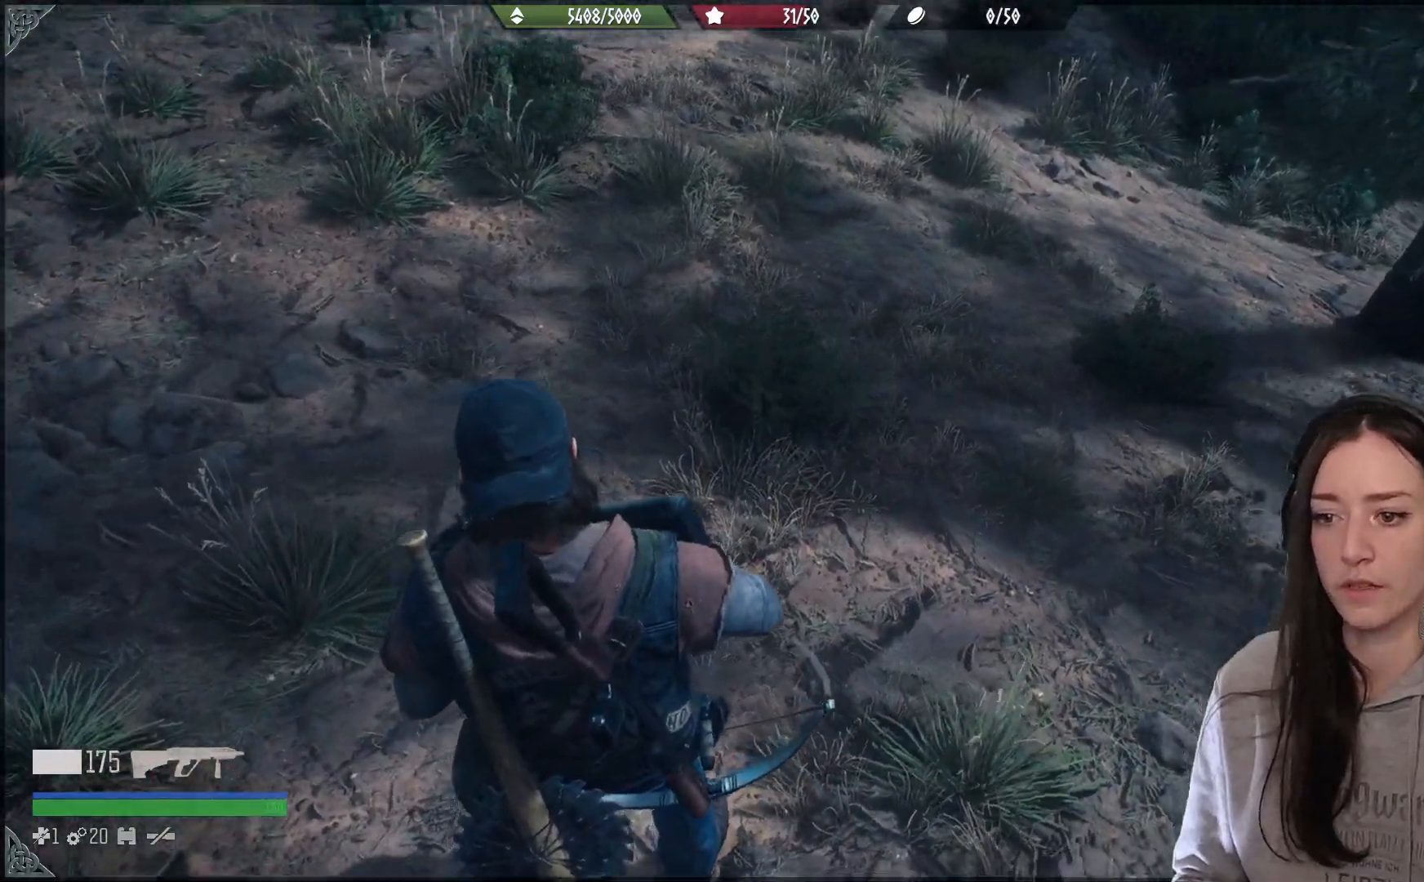
{"buttons": [], "left_stick": "center", "right_stick": "right", "events": []}
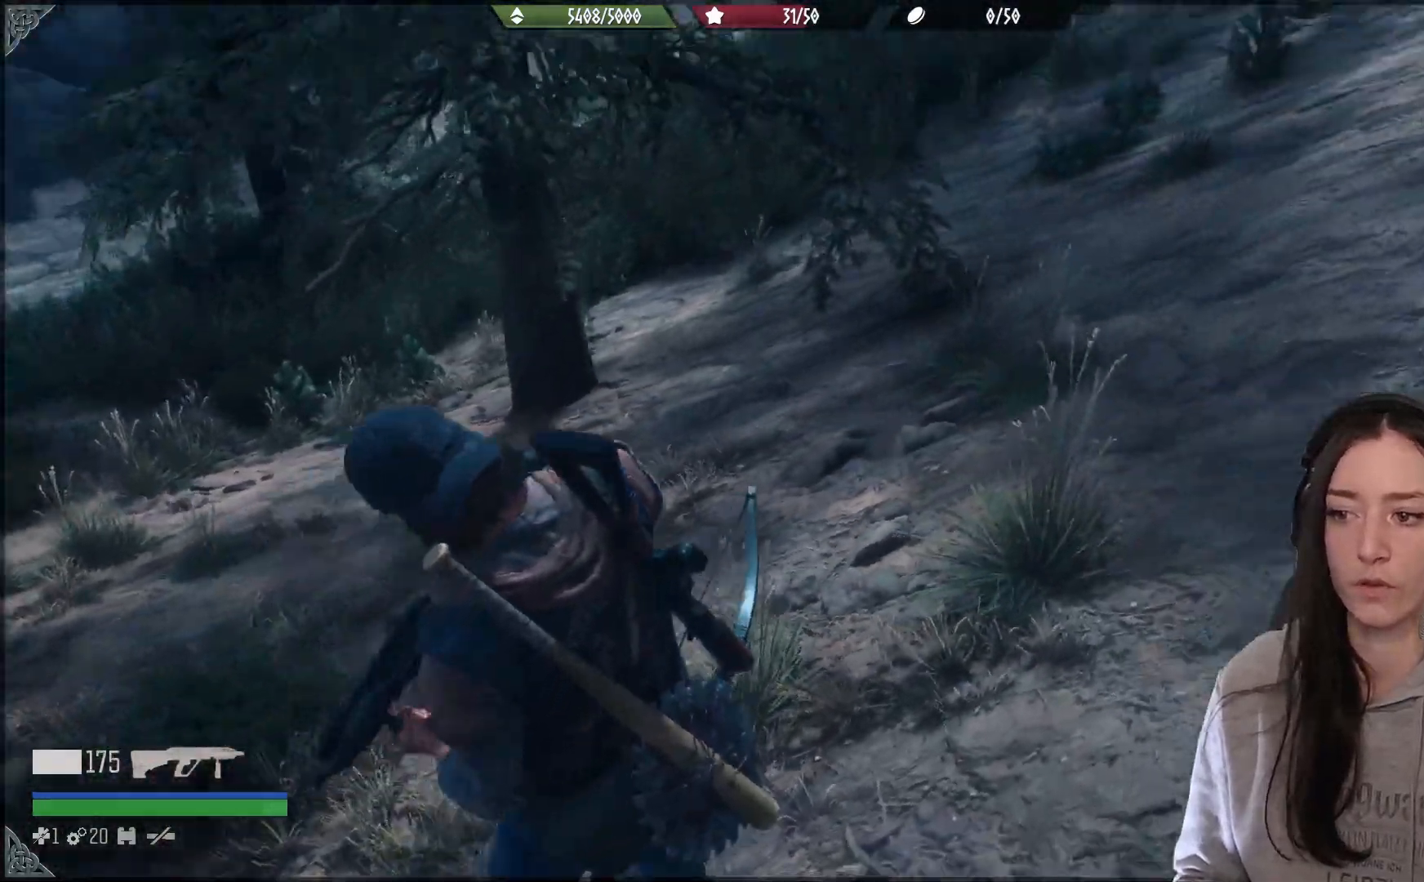
{"buttons": ["R3"], "left_stick": "center", "right_stick": "right", "events": [[467, "R3", "down"]]}
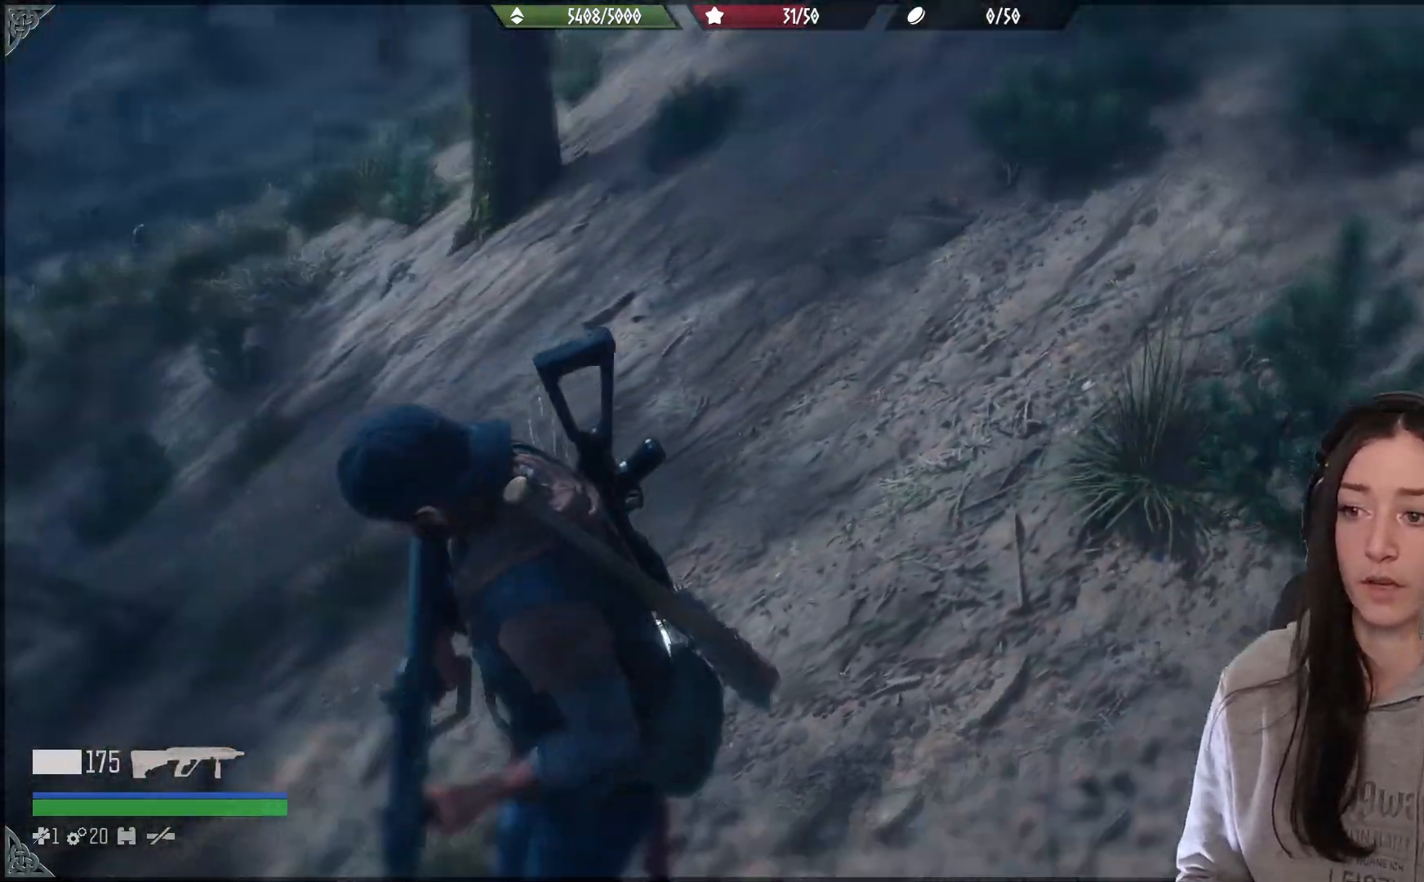
{"buttons": [], "left_stick": "center", "right_stick": "up-right", "events": [[133, "R3", "up"], [133, "right_stick", "up-right"]]}
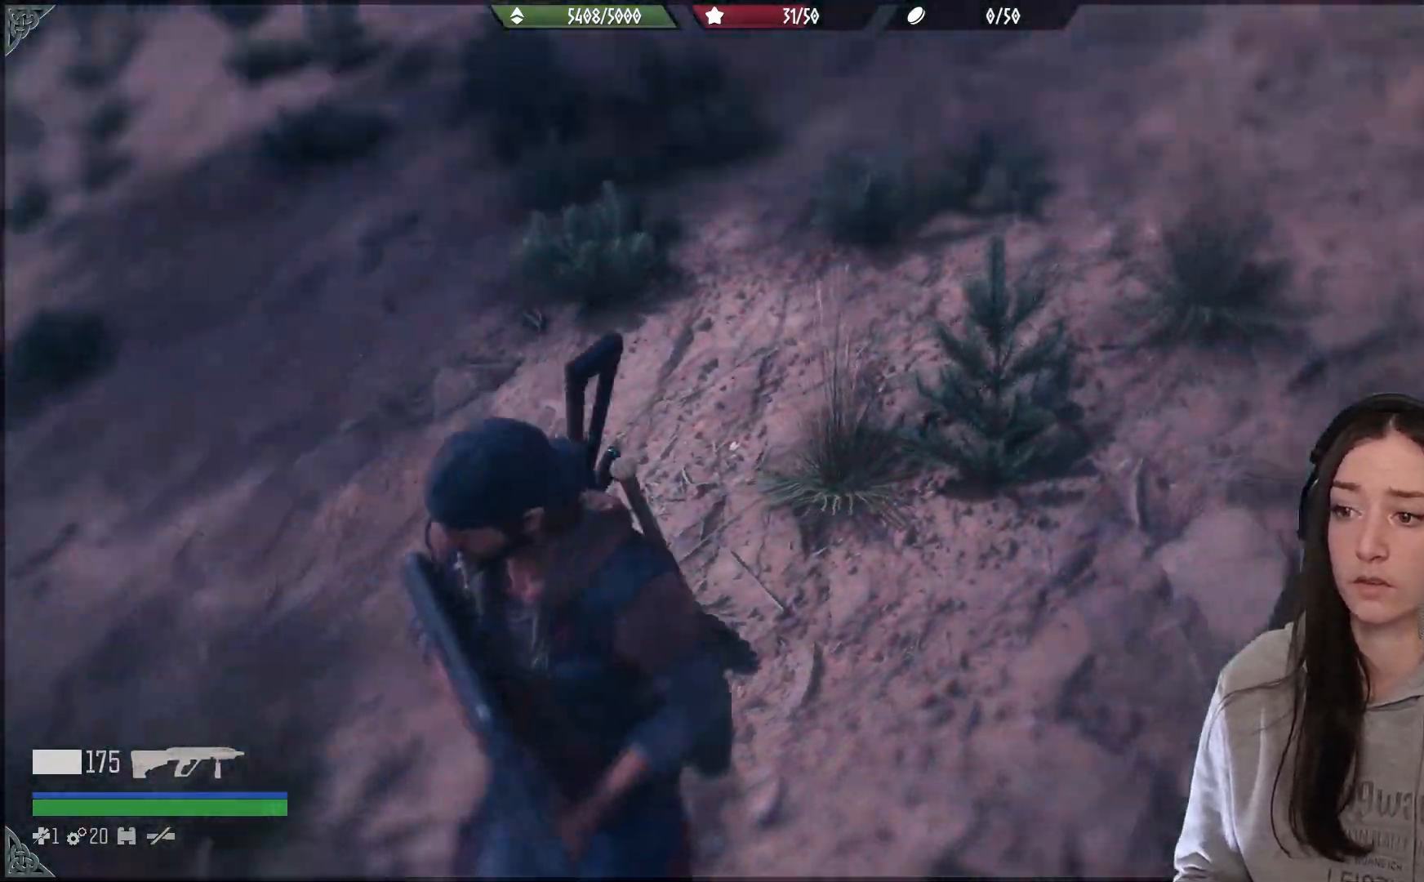
{"buttons": [], "left_stick": "center", "right_stick": "center", "events": [[217, "right_stick", "right"], [483, "right_stick", "center"]]}
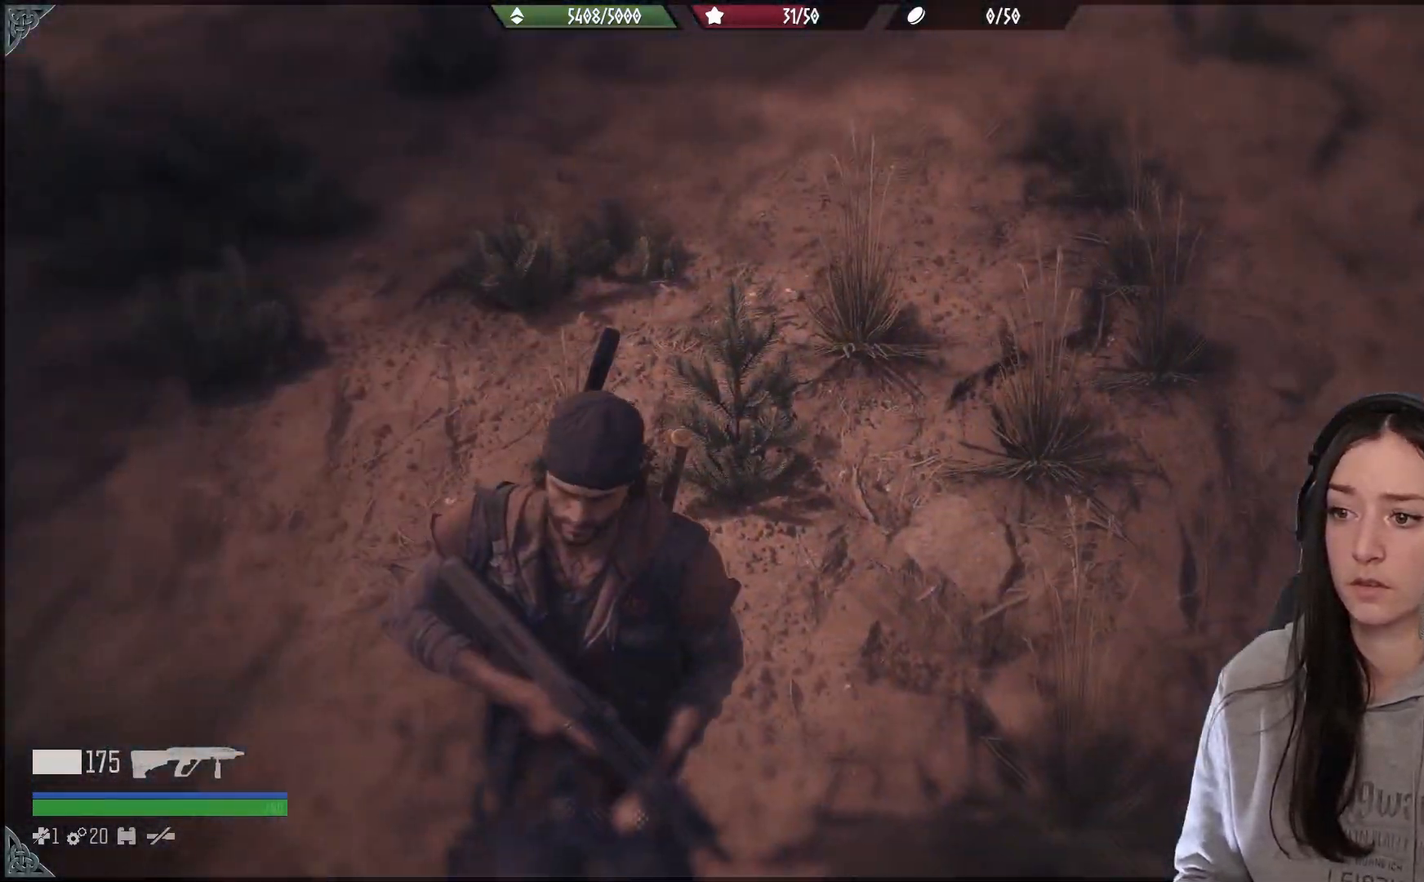
{"buttons": [], "left_stick": "up-right", "right_stick": "center", "events": [[400, "left_stick", "up-right"]]}
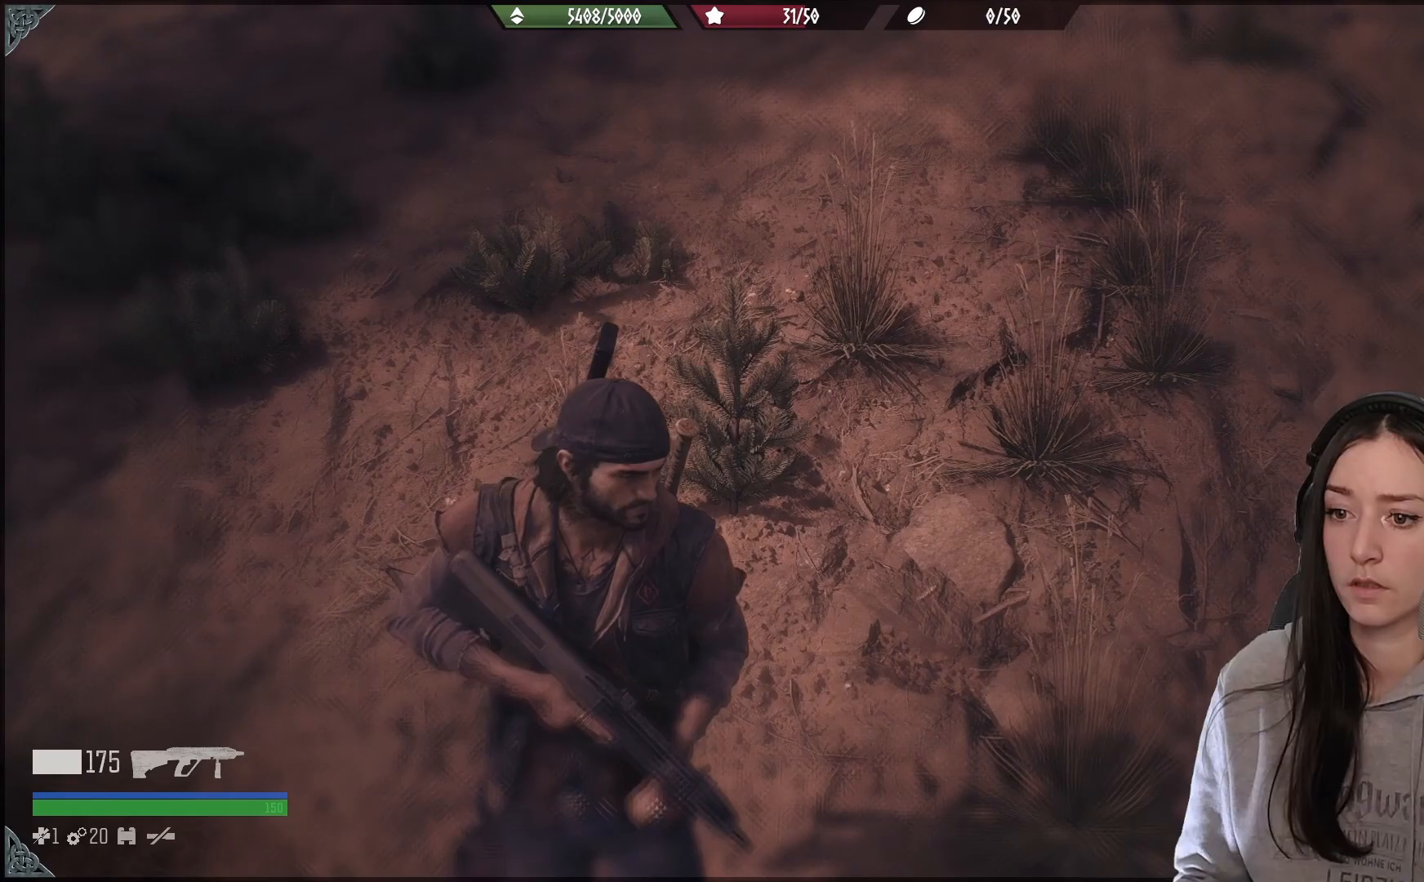
{"buttons": [], "left_stick": "up", "right_stick": "center", "events": [[17, "right_stick", "down"], [233, "left_stick", "up"], [267, "right_stick", "center"]]}
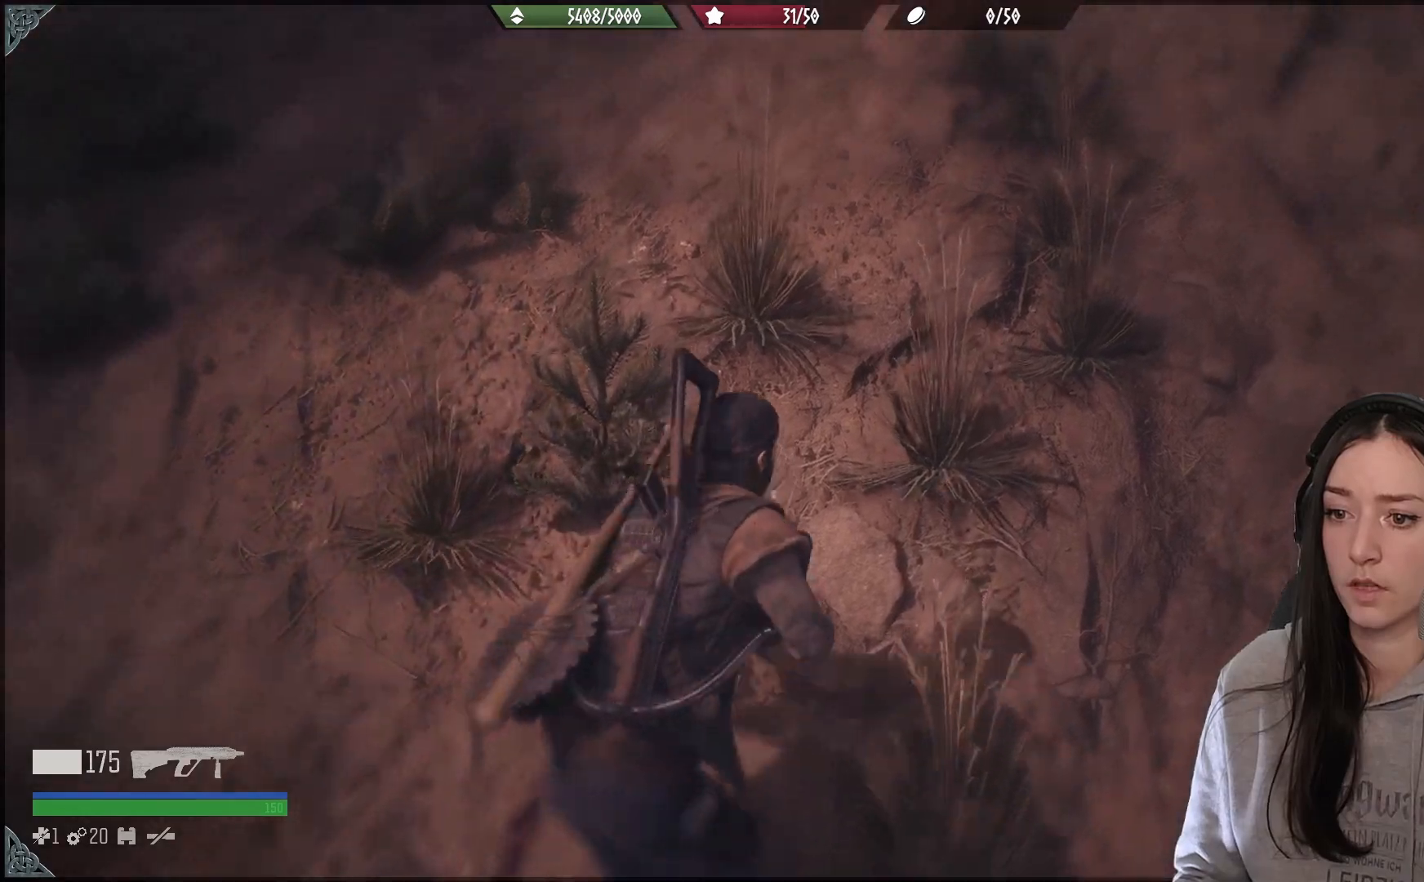
{"buttons": [], "left_stick": "center", "right_stick": "center", "events": [[417, "left_stick", "center"]]}
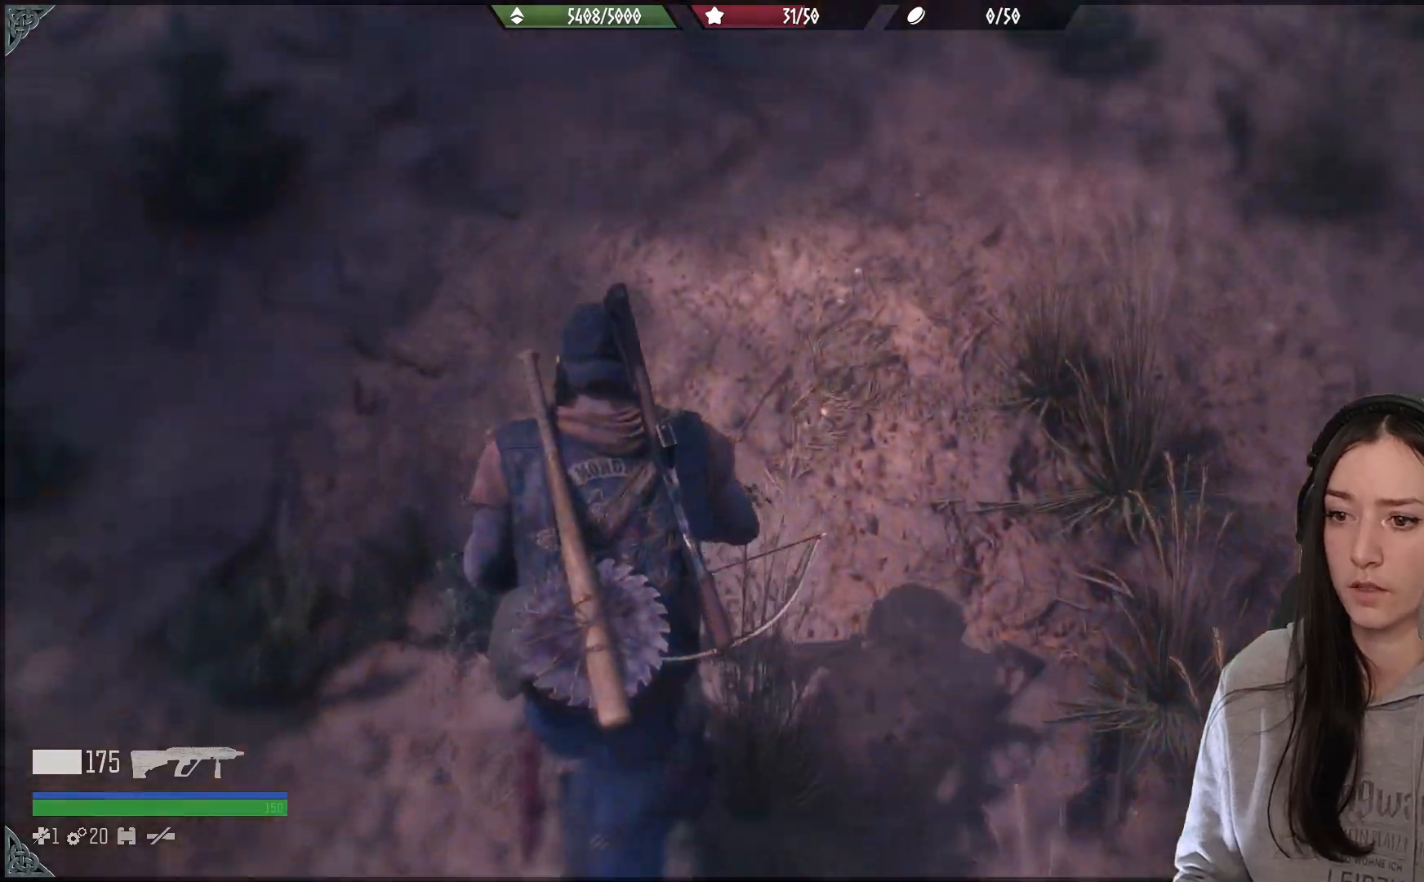
{"buttons": [], "left_stick": "center", "right_stick": "center", "events": []}
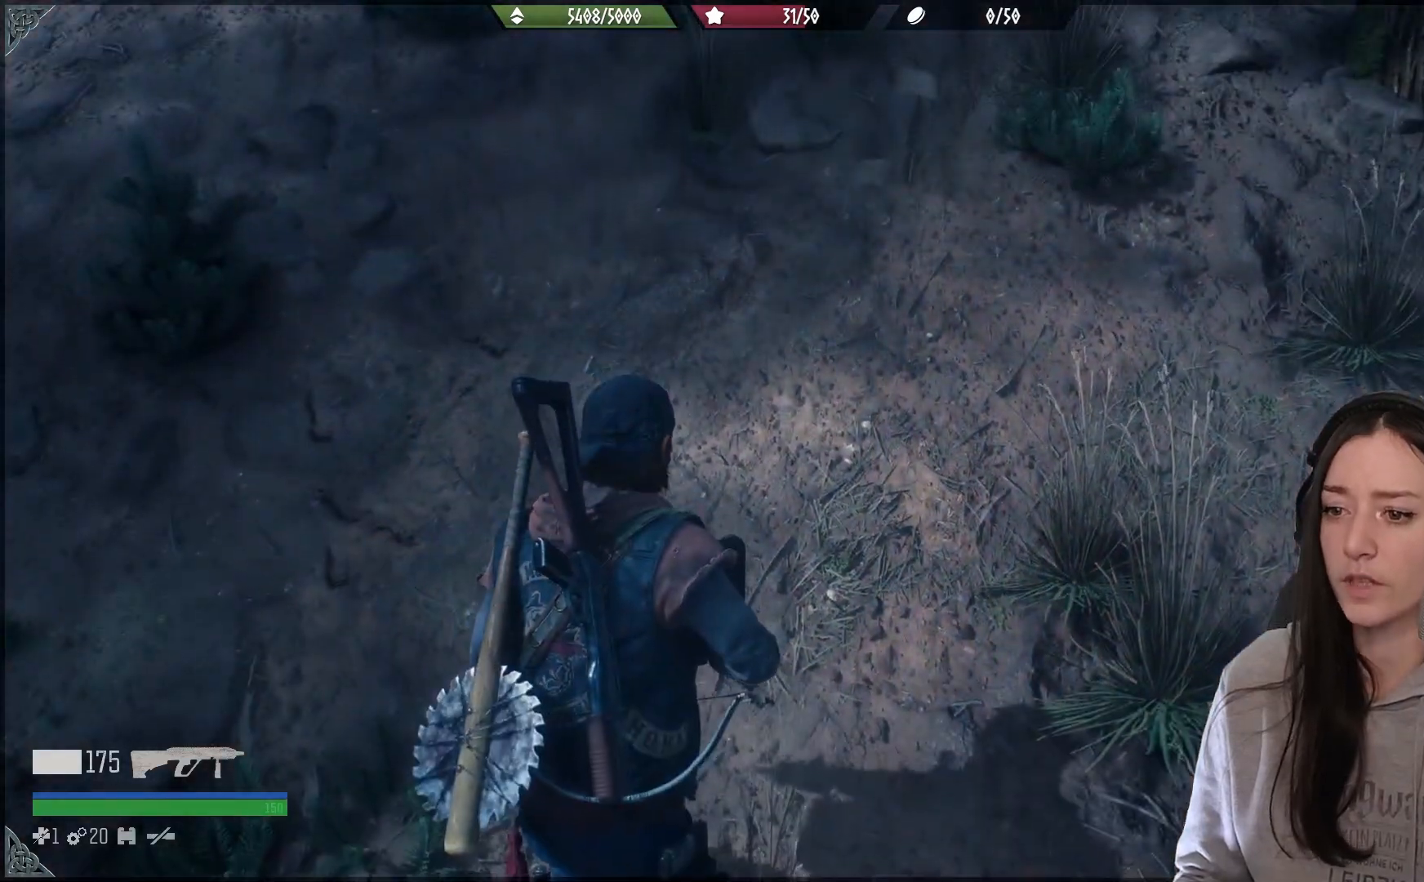
{"buttons": [], "left_stick": "center", "right_stick": "down-left", "events": [[117, "right_stick", "down-left"]]}
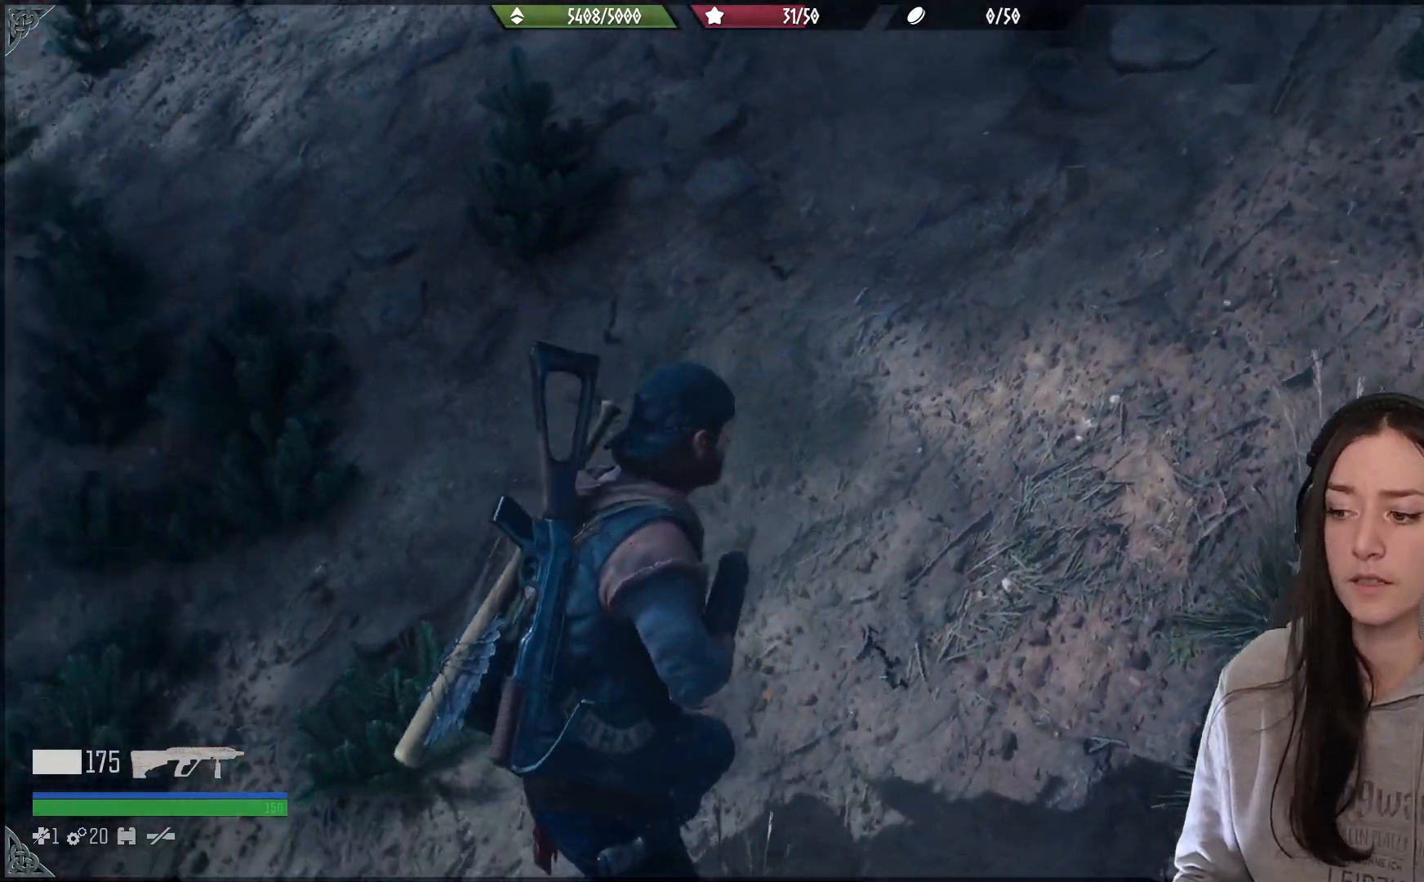
{"buttons": [], "left_stick": "left", "right_stick": "down-left", "events": [[100, "left_stick", "down-left"], [383, "left_stick", "left"]]}
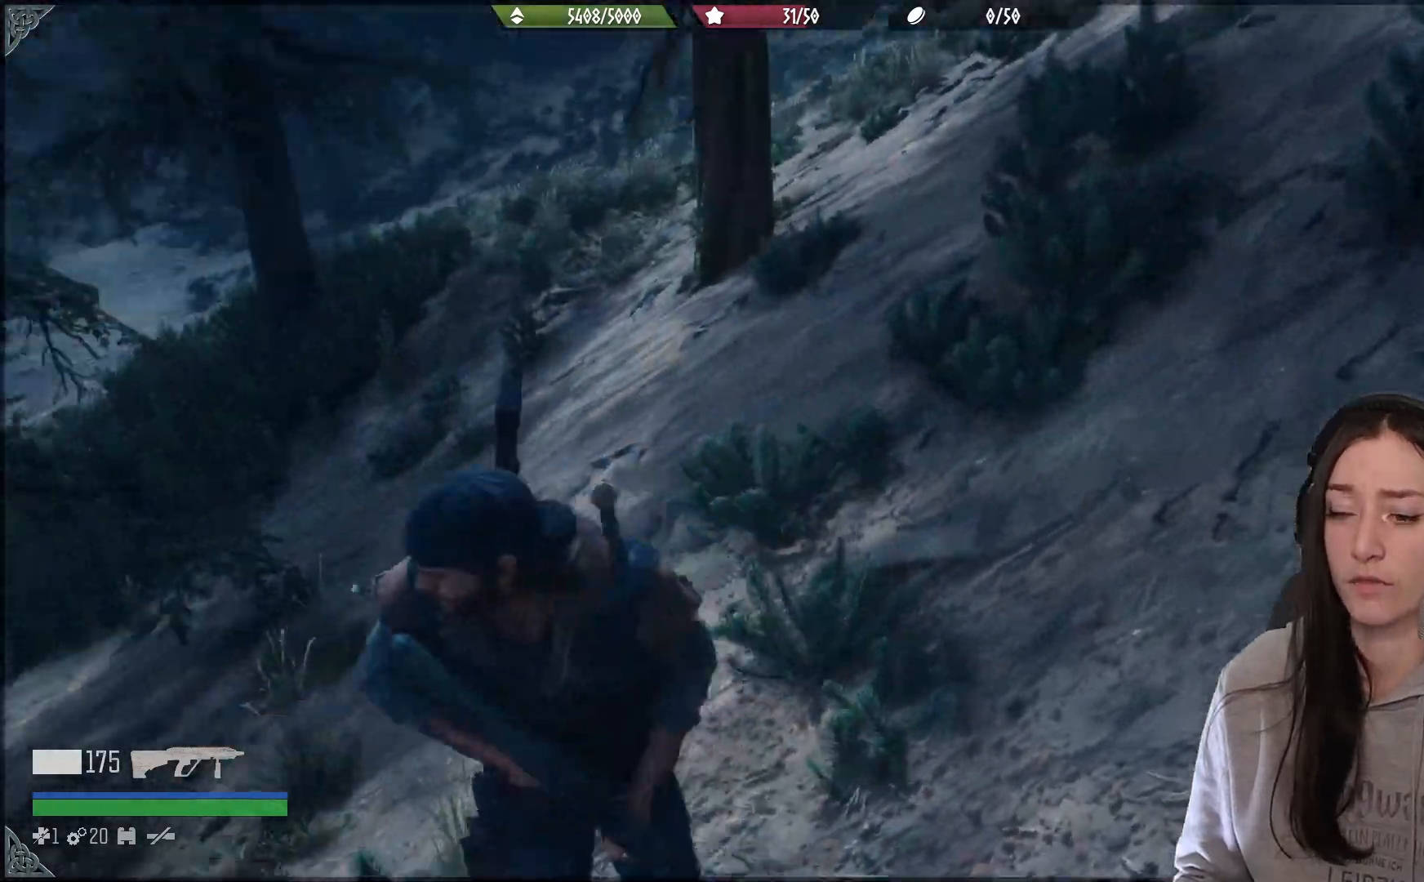
{"buttons": [], "left_stick": "center", "right_stick": "center", "events": [[67, "left_stick", "center"], [383, "right_stick", "center"]]}
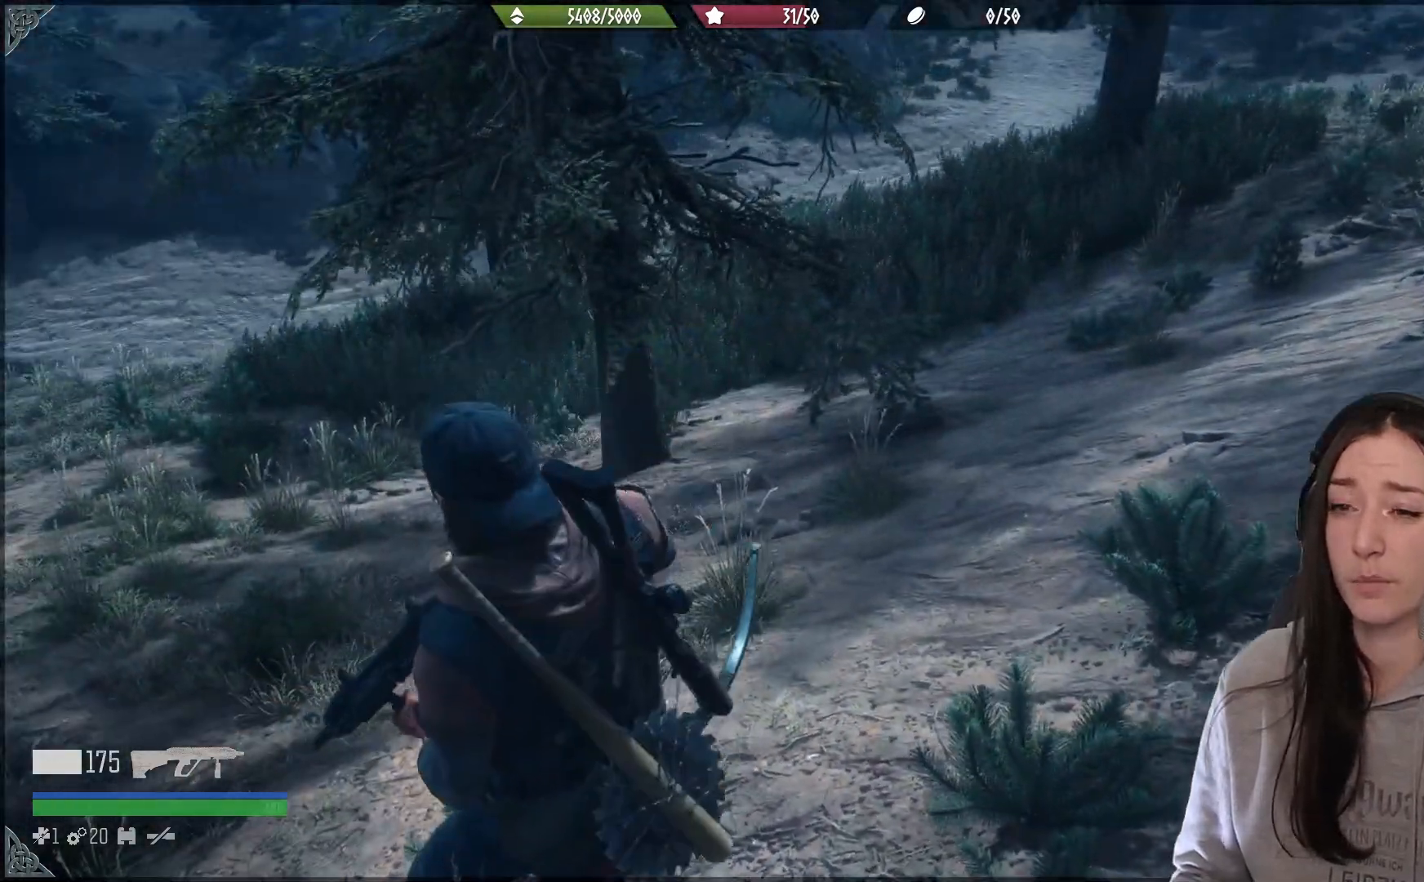
{"buttons": [], "left_stick": "center", "right_stick": "center", "events": [[100, "right_stick", "up-left"], [367, "right_stick", "center"]]}
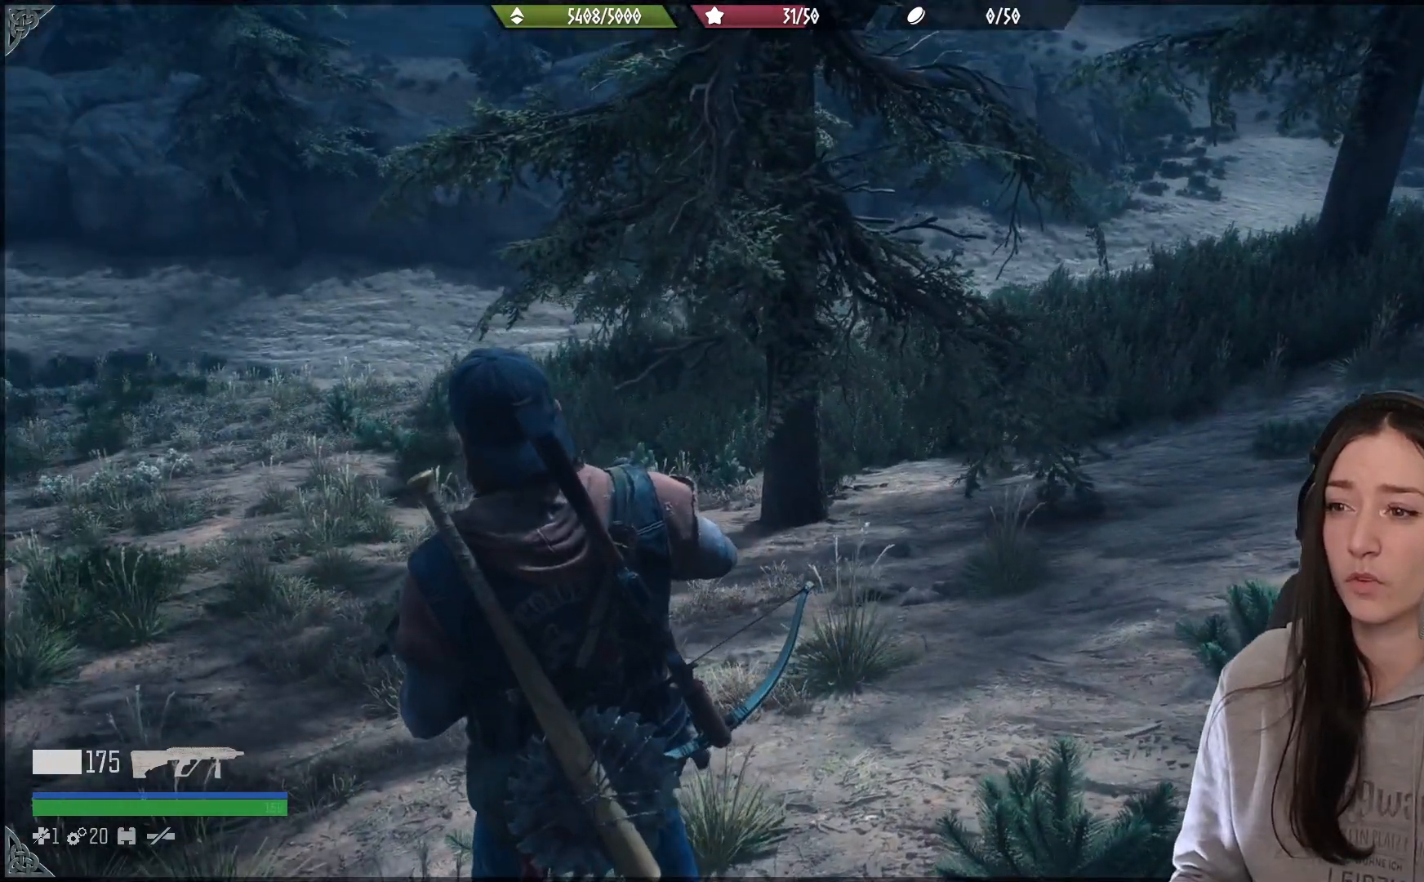
{"buttons": [], "left_stick": "left", "right_stick": "left", "events": [[183, "right_stick", "left"], [500, "left_stick", "left"]]}
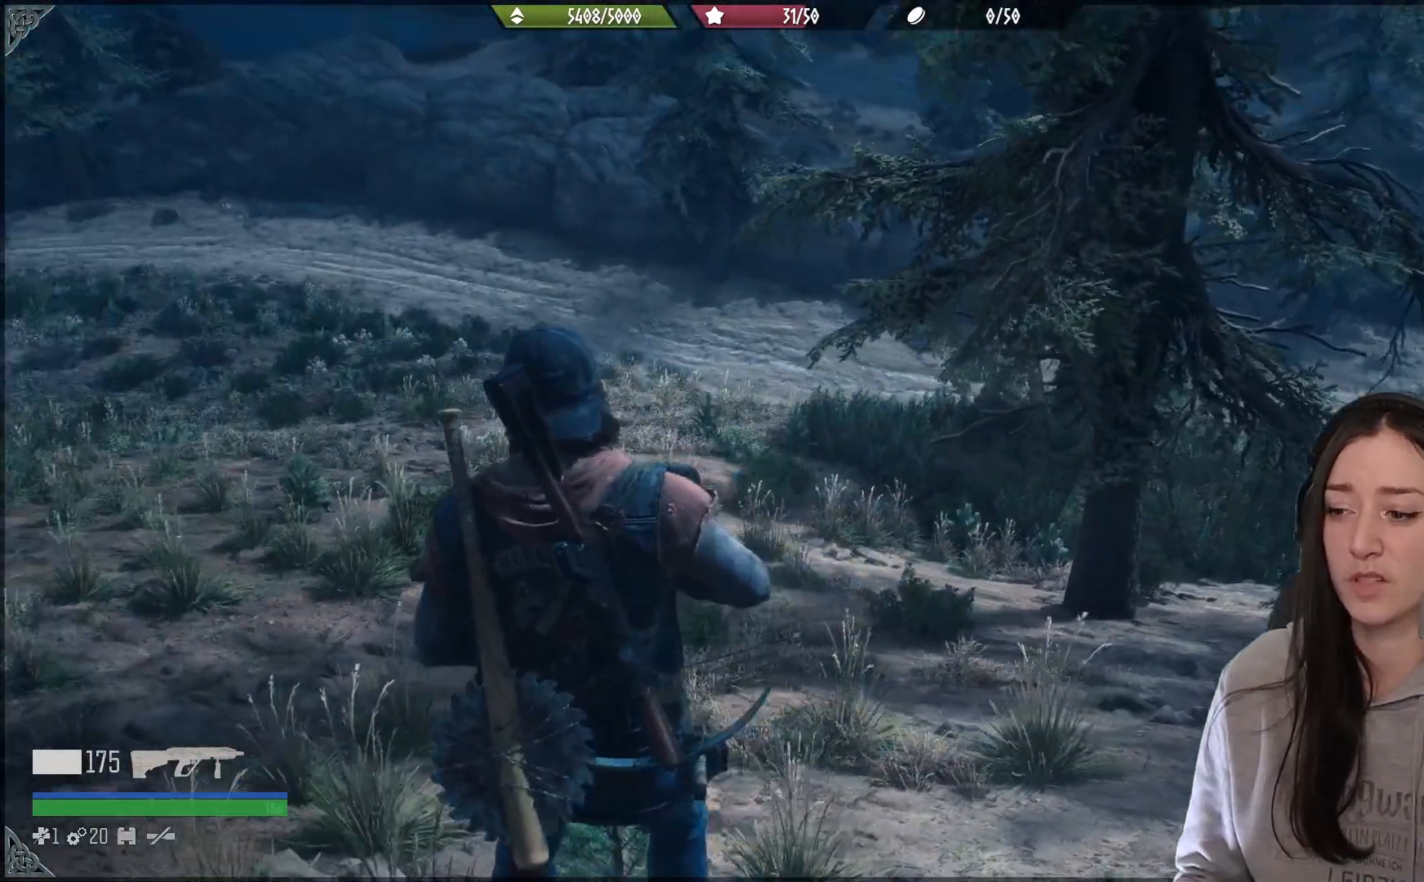
{"buttons": [], "left_stick": "center", "right_stick": "center", "events": [[167, "left_stick", "center"], [200, "right_stick", "center"]]}
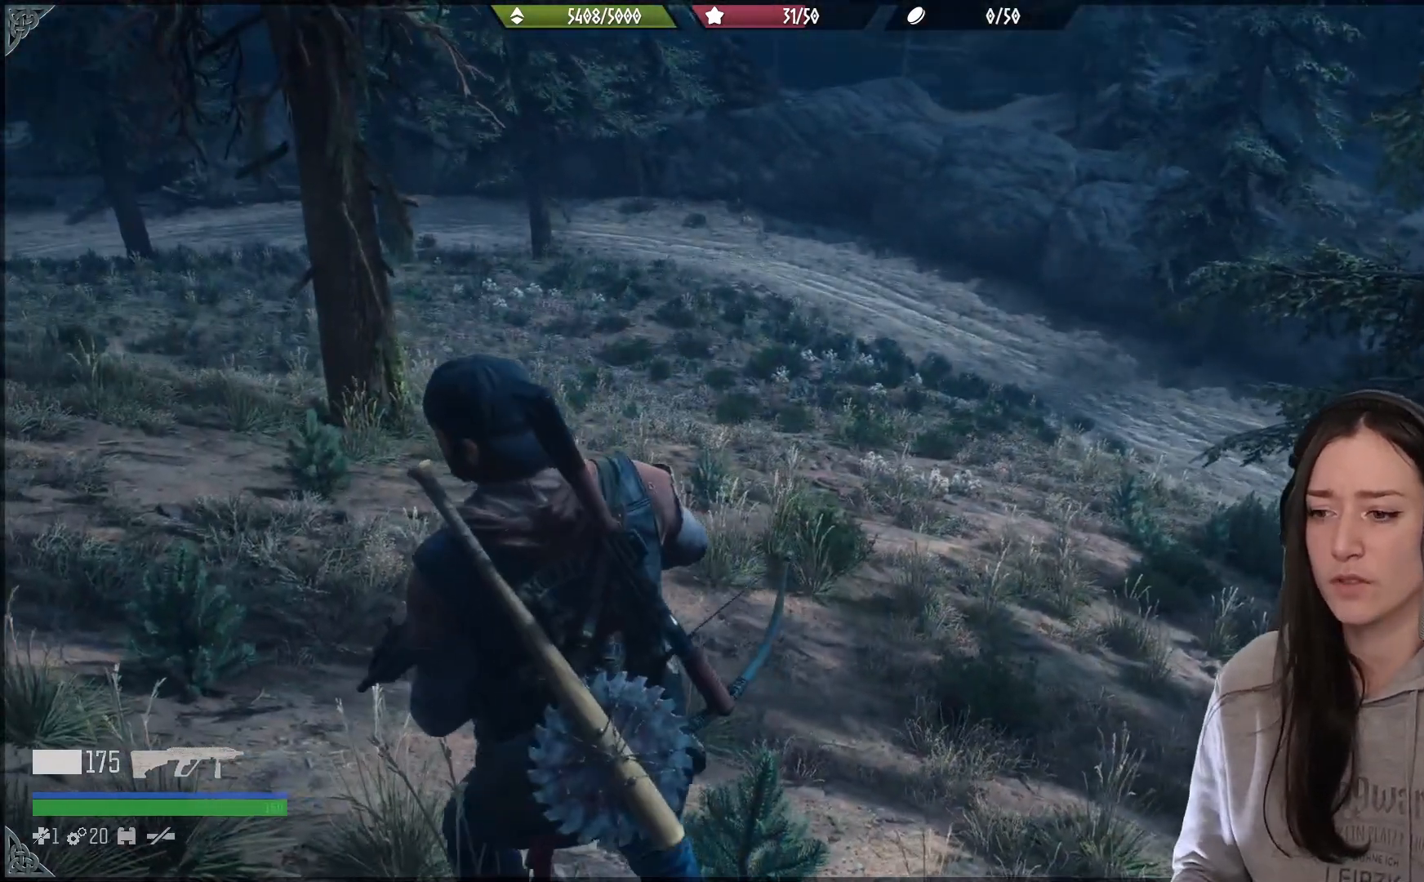
{"buttons": [], "left_stick": "center", "right_stick": "center", "events": []}
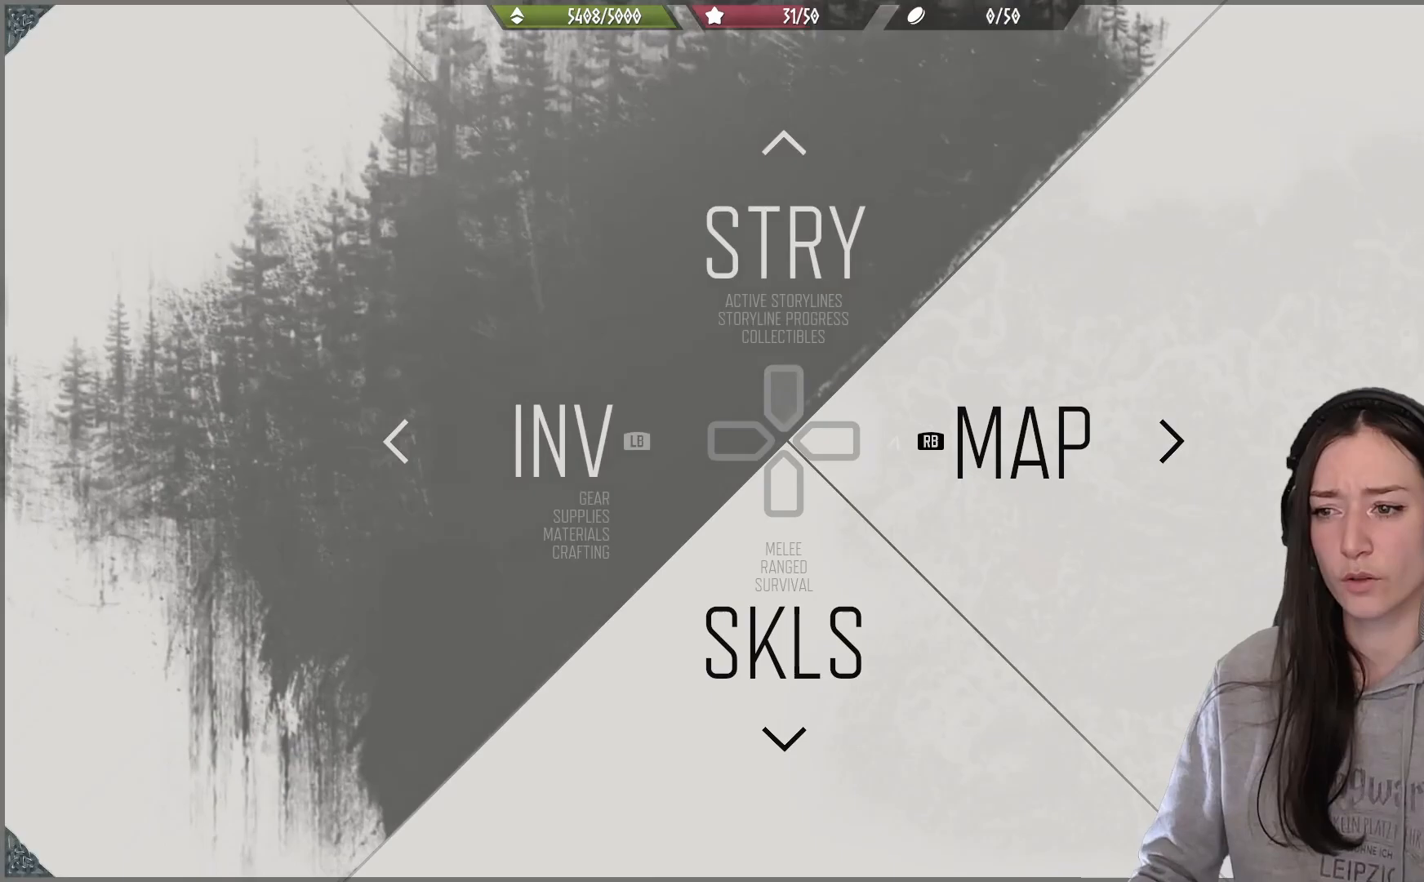
{"buttons": [], "left_stick": "center", "right_stick": "center", "events": [[200, "R1", "down"], [300, "R1", "up"]]}
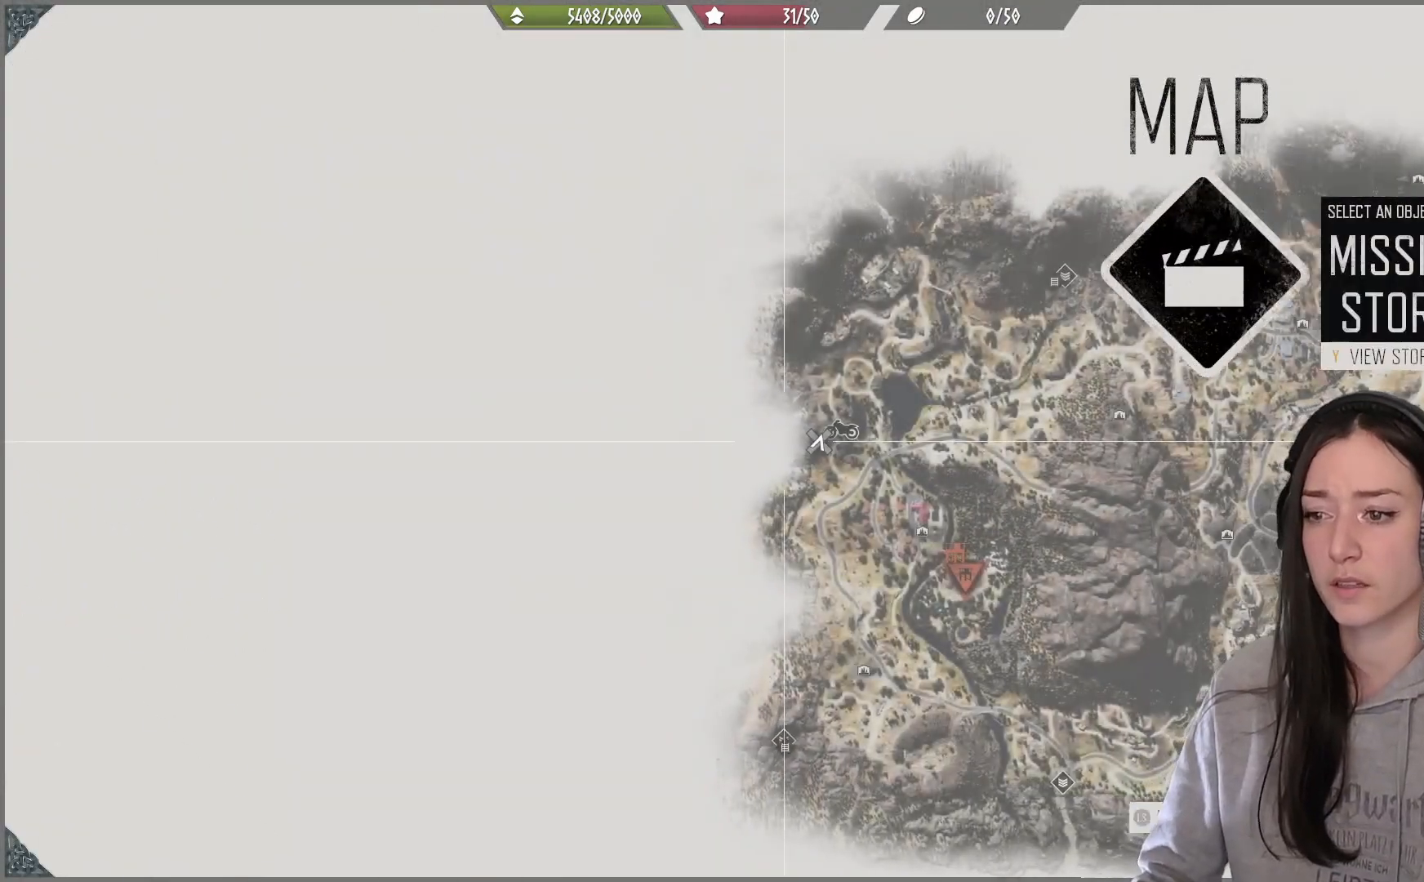
{"buttons": [], "left_stick": "center", "right_stick": "up", "events": [[17, "right_stick", "up"]]}
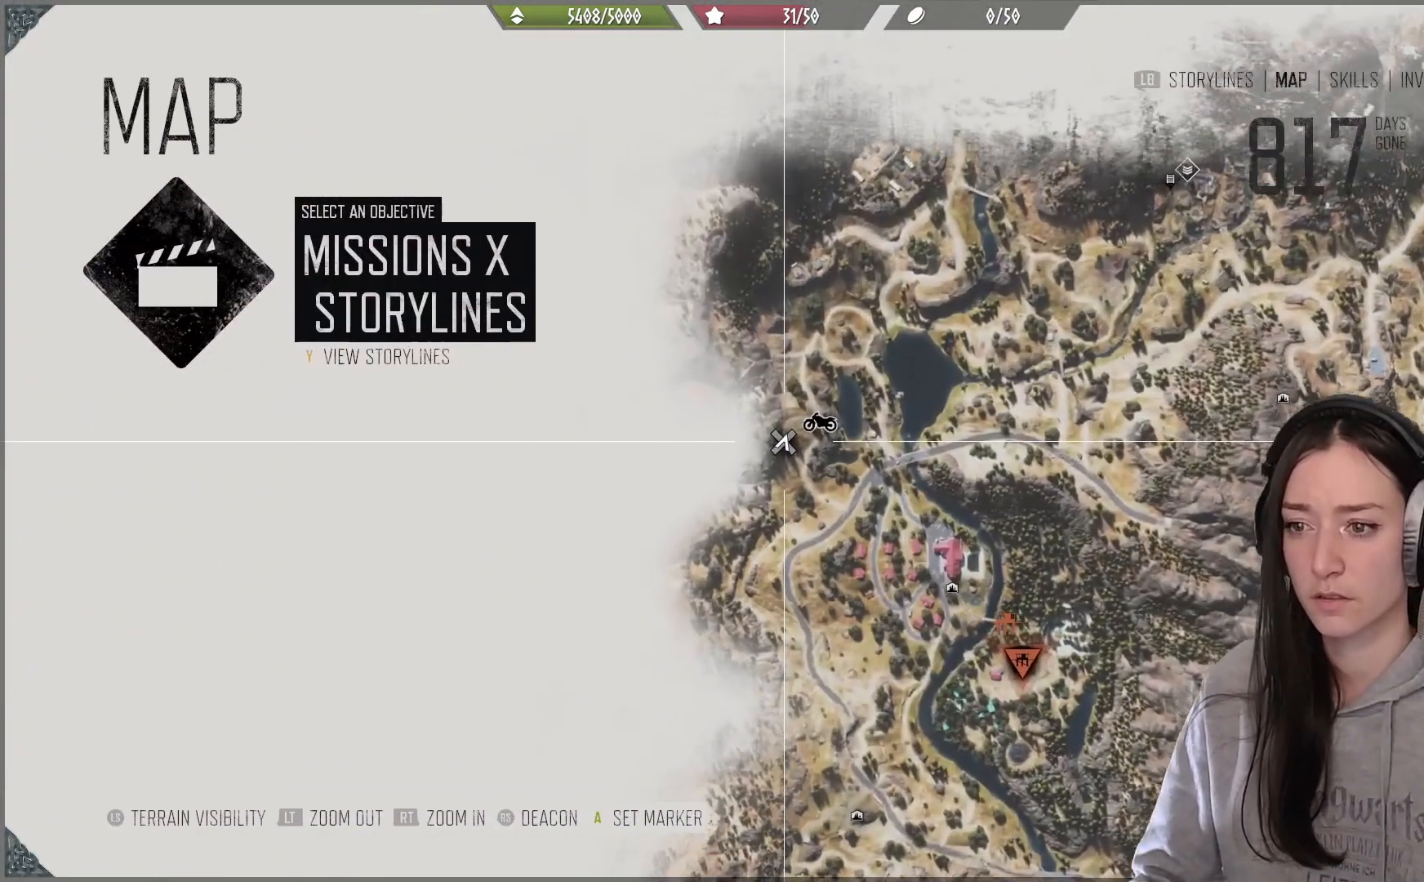
{"buttons": [], "left_stick": "center", "right_stick": "up", "events": []}
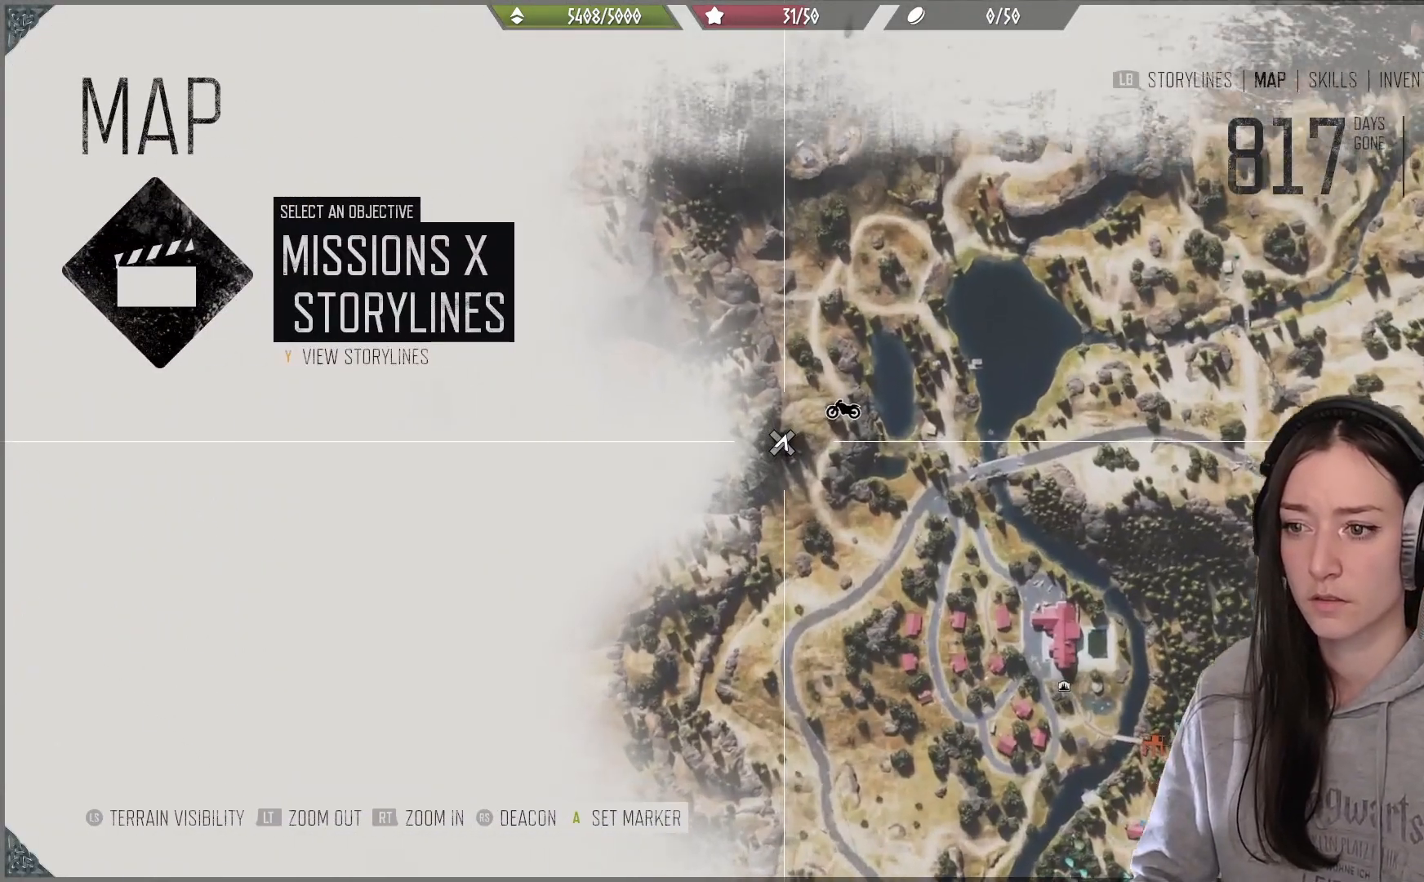
{"buttons": [], "left_stick": "center", "right_stick": "center", "events": [[467, "right_stick", "center"]]}
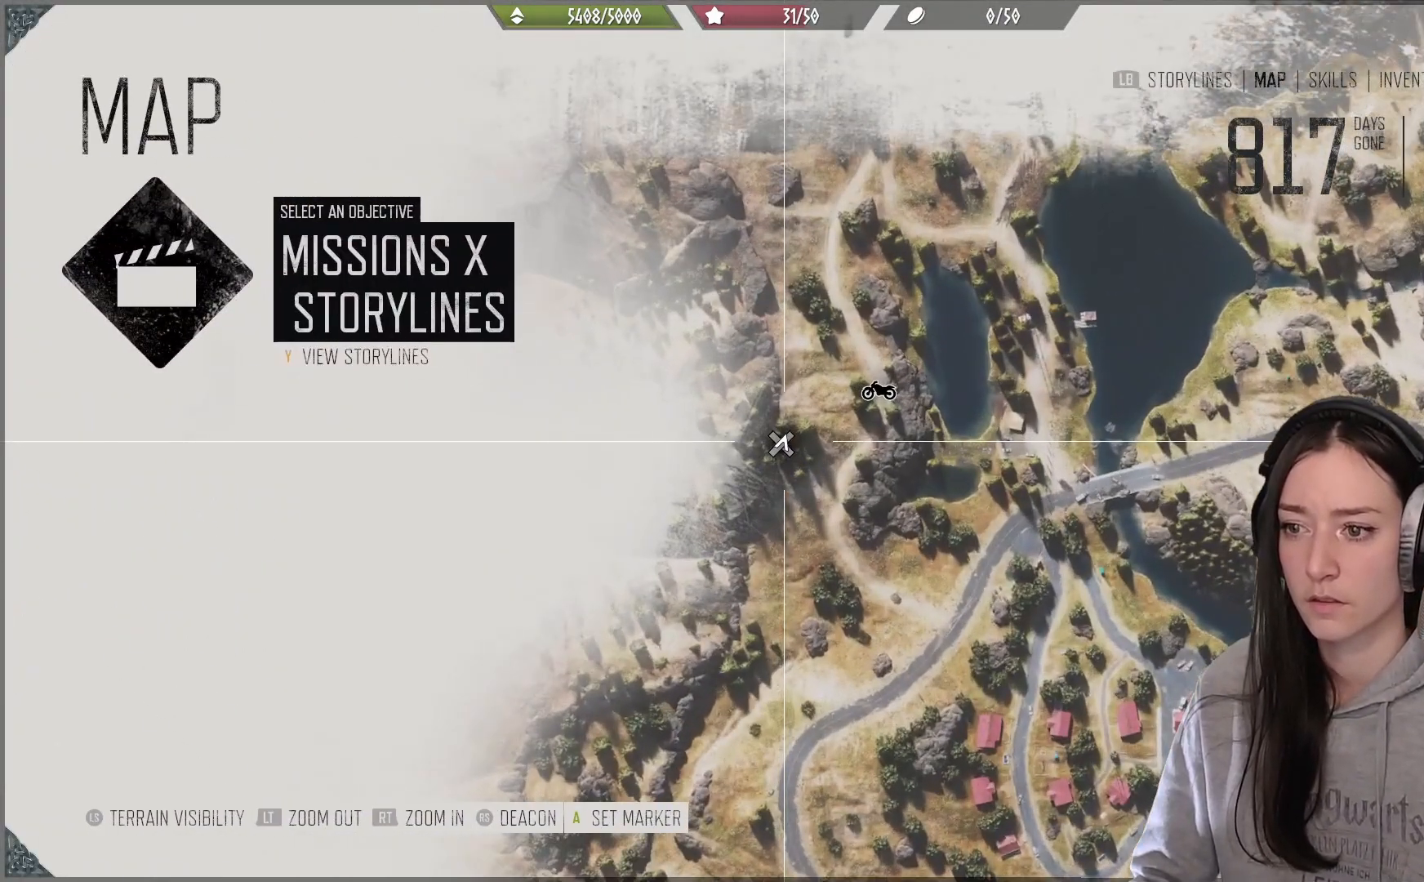
{"buttons": [], "left_stick": "center", "right_stick": "center", "events": []}
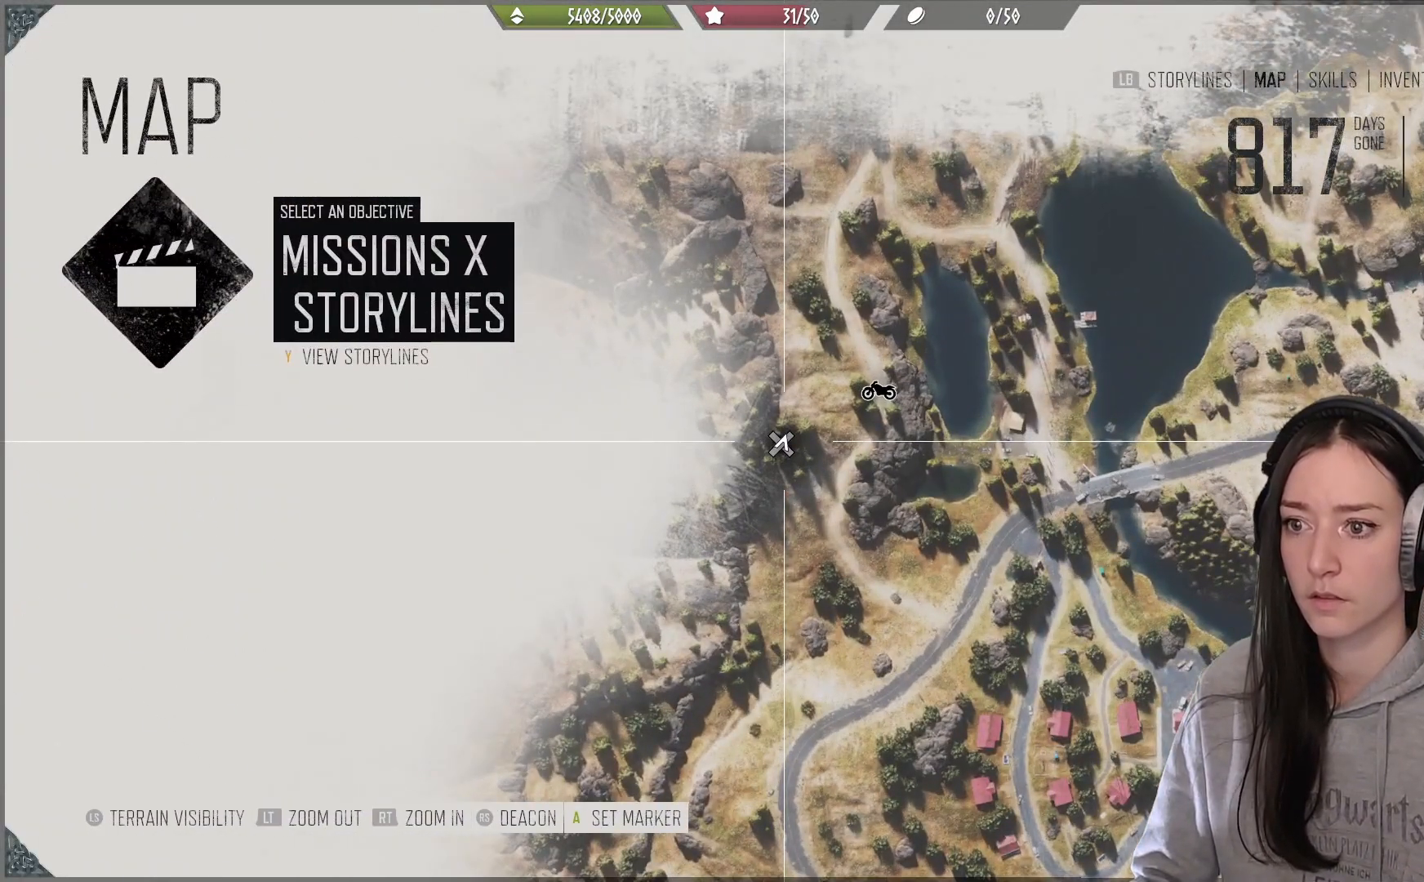
{"buttons": [], "left_stick": "center", "right_stick": "center", "events": []}